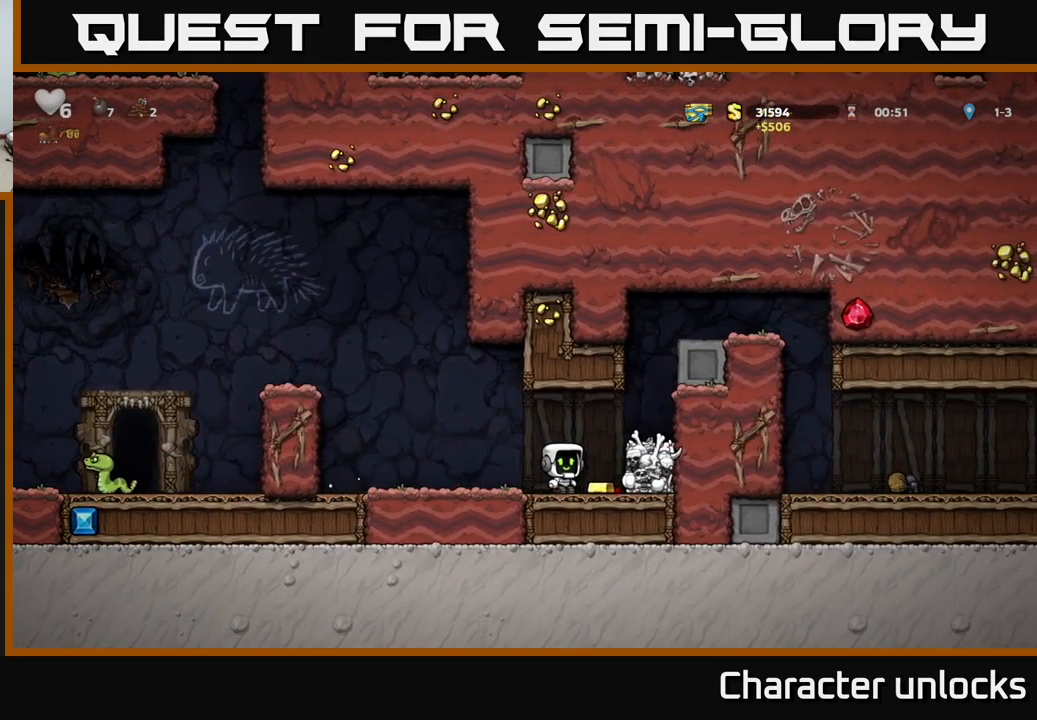
Gameplay with a controller (Xbox layout); each line is a JSON object with the inputs held at the frame after it. "events" lists button and stick changes between this image and that frame as [ms after this image, input, new state], when the widget could be followed in between. Not read: left_stick right_stick.
{"buttons": [], "events": [[84, "DPAD_RIGHT", "up"], [117, "A", "down"], [234, "A", "up"], [250, "DPAD_RIGHT", "down"], [400, "DPAD_RIGHT", "up"]]}
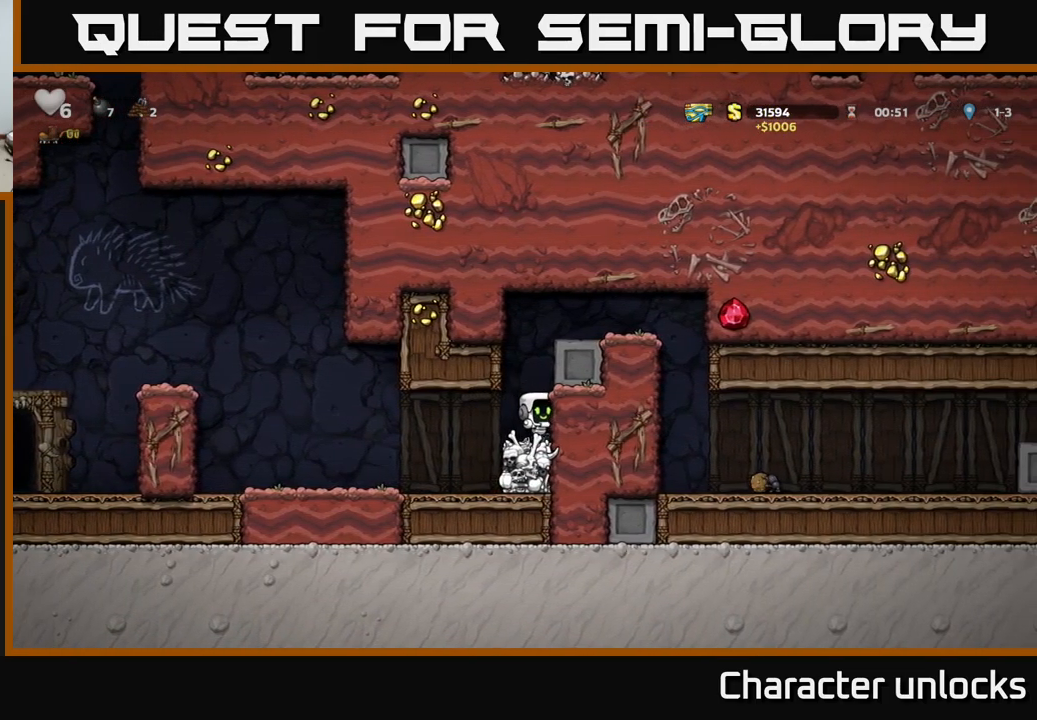
{"buttons": ["DPAD_RIGHT"], "events": [[34, "A", "down"], [84, "DPAD_RIGHT", "down"], [184, "A", "up"], [350, "A", "down"], [484, "A", "up"]]}
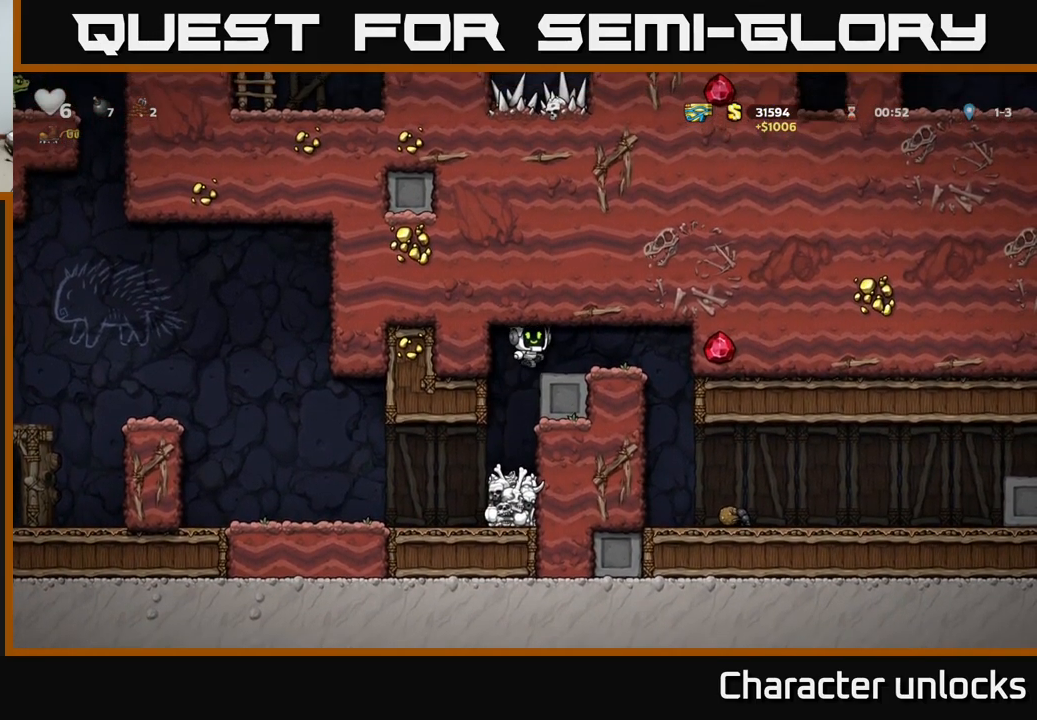
{"buttons": [], "events": [[267, "DPAD_RIGHT", "up"]]}
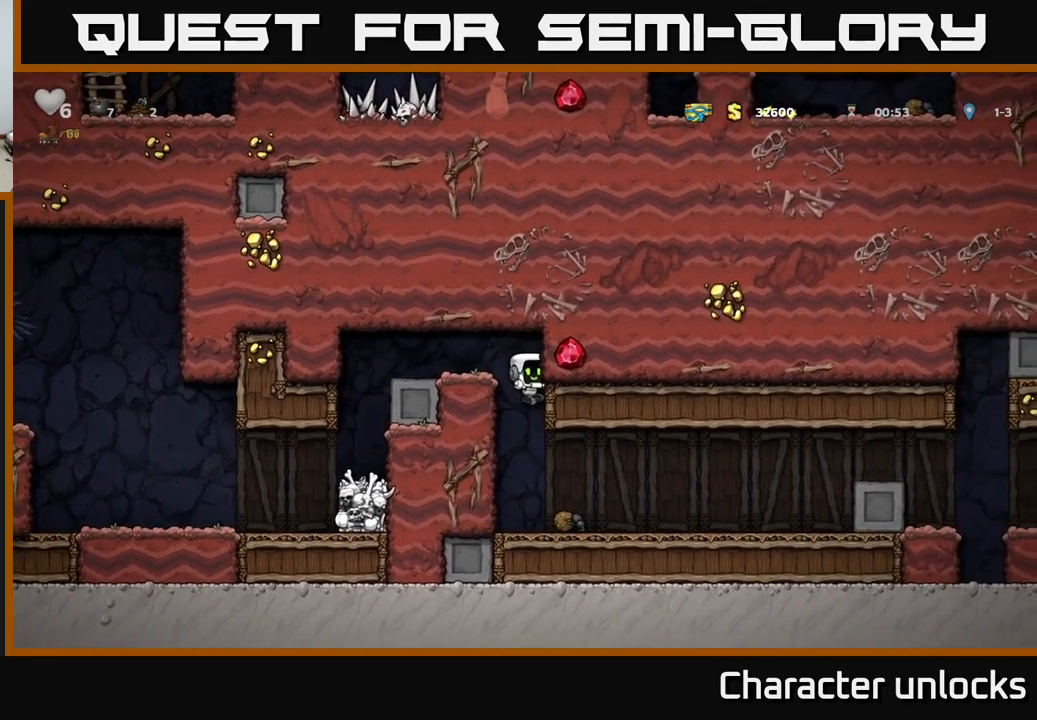
{"buttons": ["DPAD_RIGHT"], "events": [[167, "DPAD_RIGHT", "down"]]}
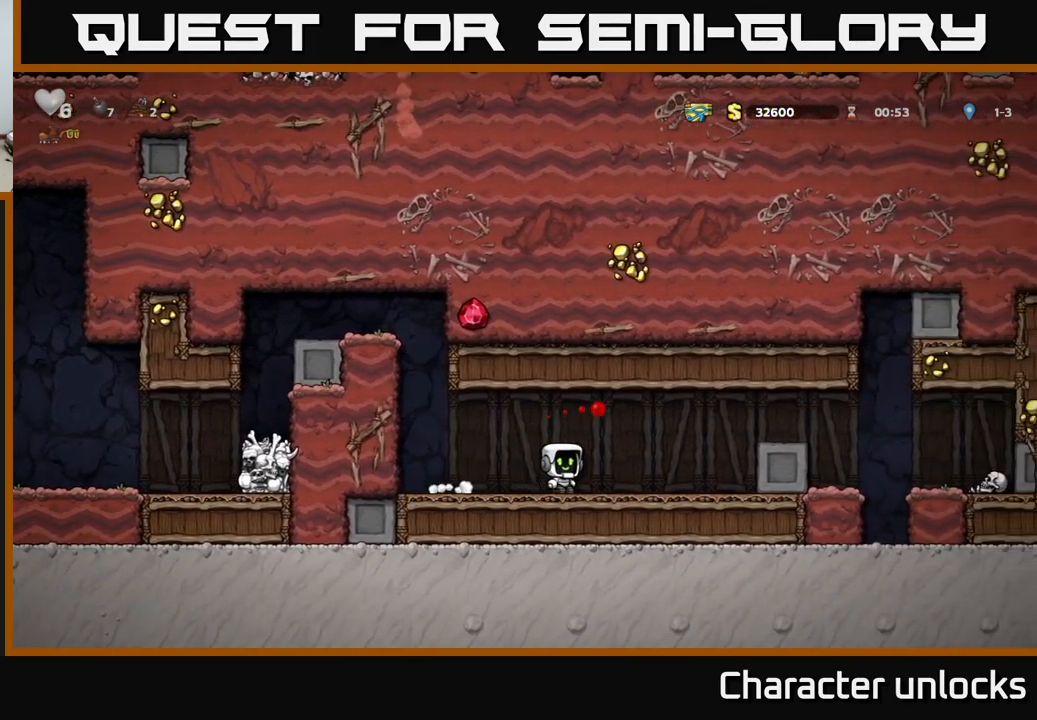
{"buttons": ["DPAD_RIGHT"], "events": [[217, "A", "down"], [384, "A", "up"]]}
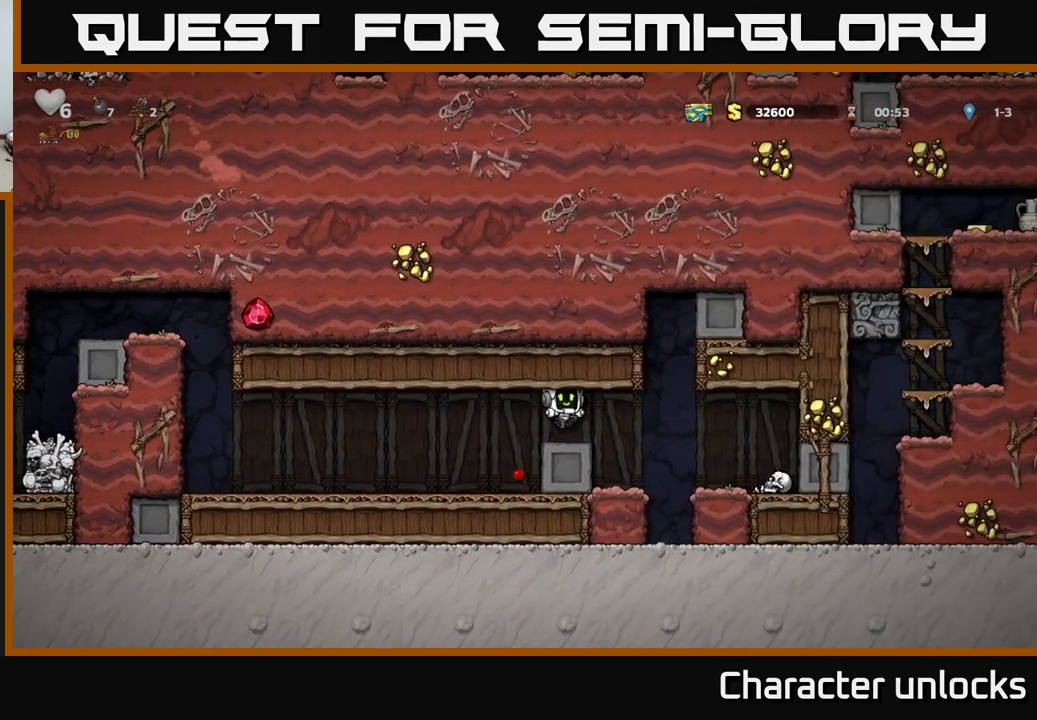
{"buttons": ["DPAD_LEFT"], "events": [[34, "DPAD_RIGHT", "up"], [450, "DPAD_LEFT", "down"]]}
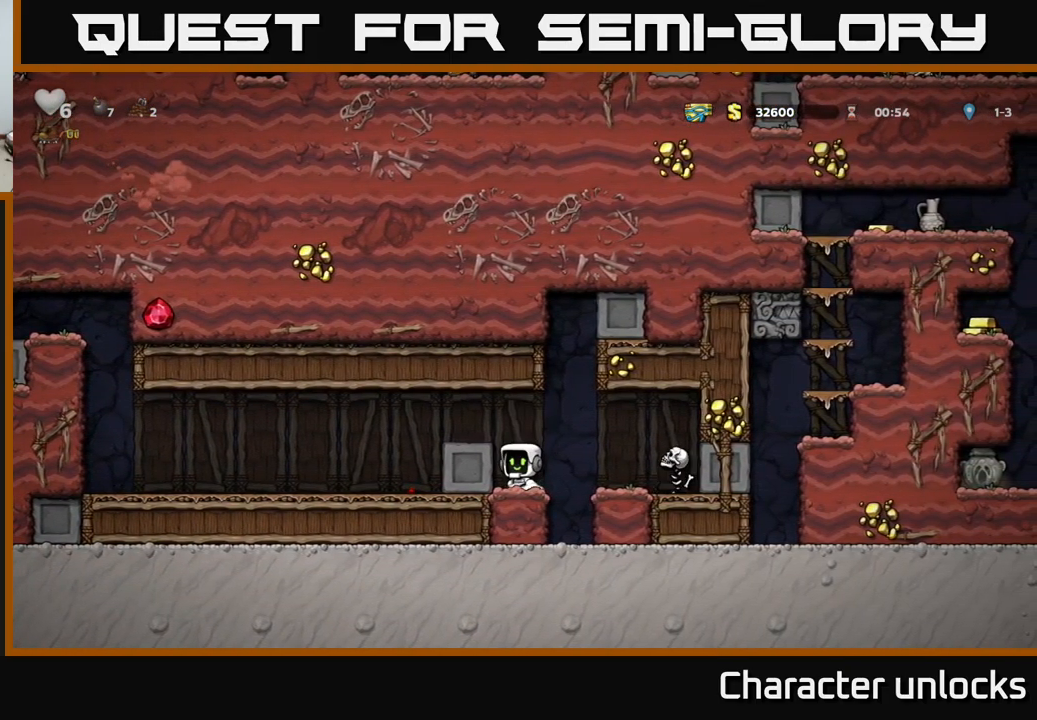
{"buttons": ["DPAD_LEFT"], "events": []}
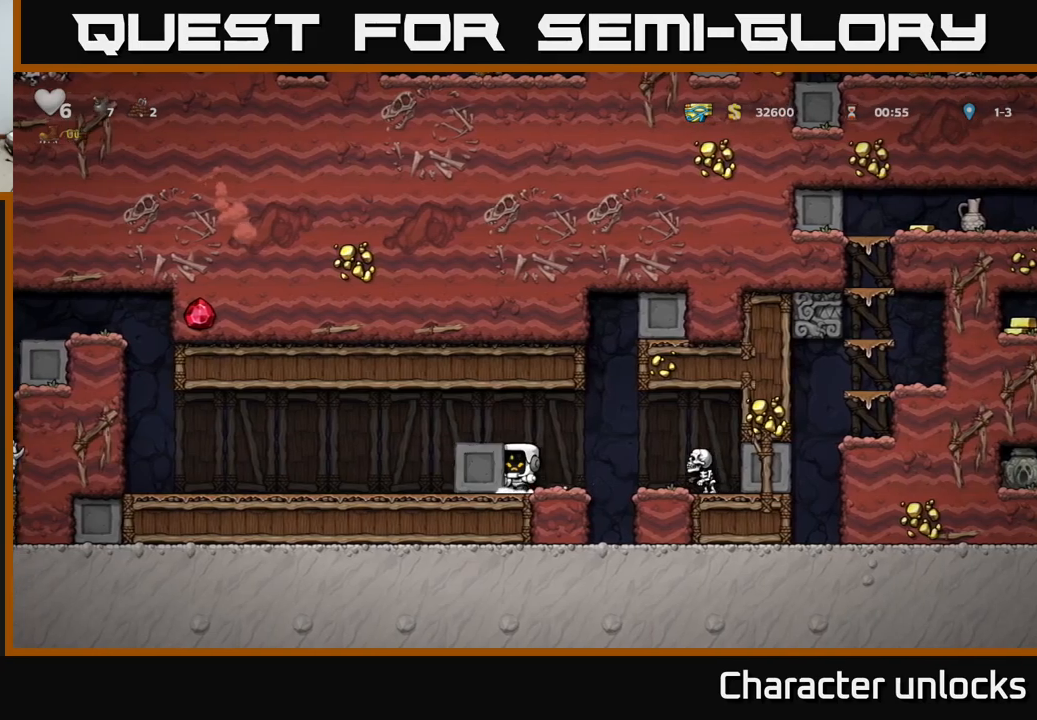
{"buttons": ["DPAD_RIGHT"], "events": [[100, "DPAD_LEFT", "up"], [183, "DPAD_RIGHT", "down"], [283, "A", "down"], [433, "A", "up"]]}
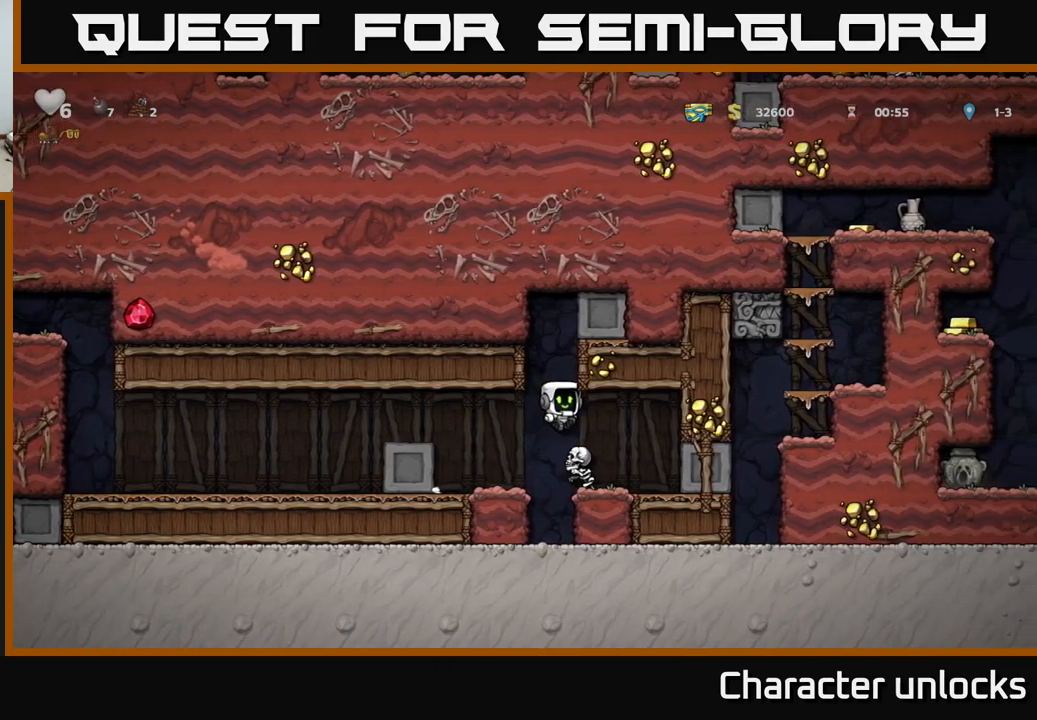
{"buttons": ["DPAD_RIGHT"], "events": [[133, "DPAD_RIGHT", "up"], [333, "DPAD_RIGHT", "down"]]}
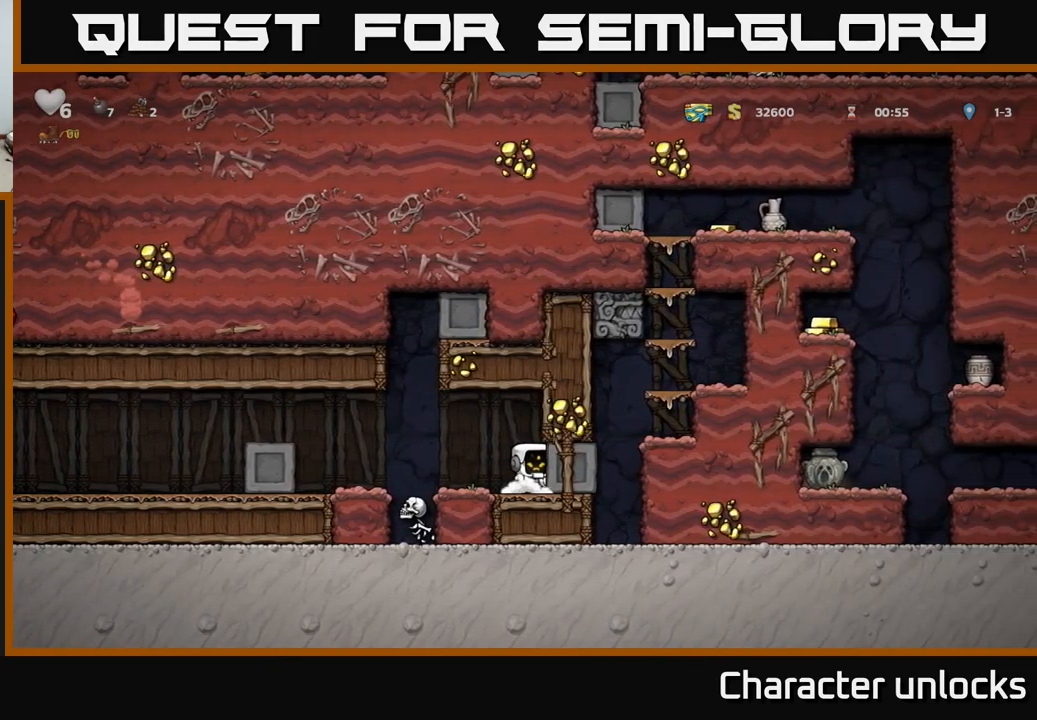
{"buttons": ["DPAD_RIGHT"], "events": []}
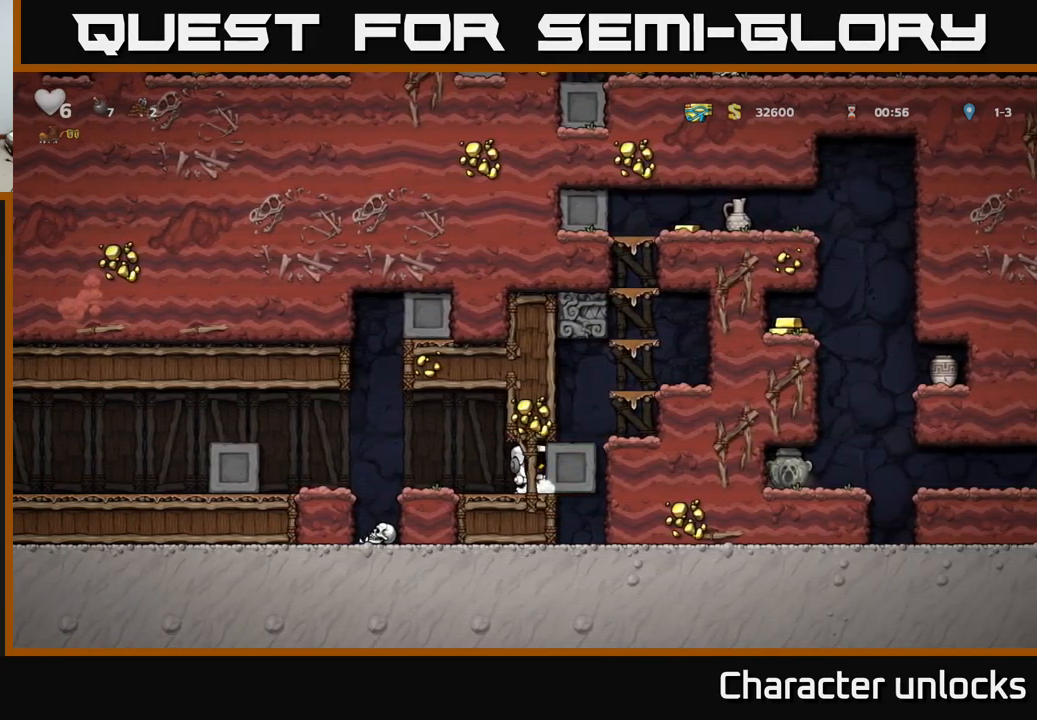
{"buttons": ["DPAD_LEFT"], "events": [[283, "DPAD_RIGHT", "up"], [333, "DPAD_LEFT", "down"]]}
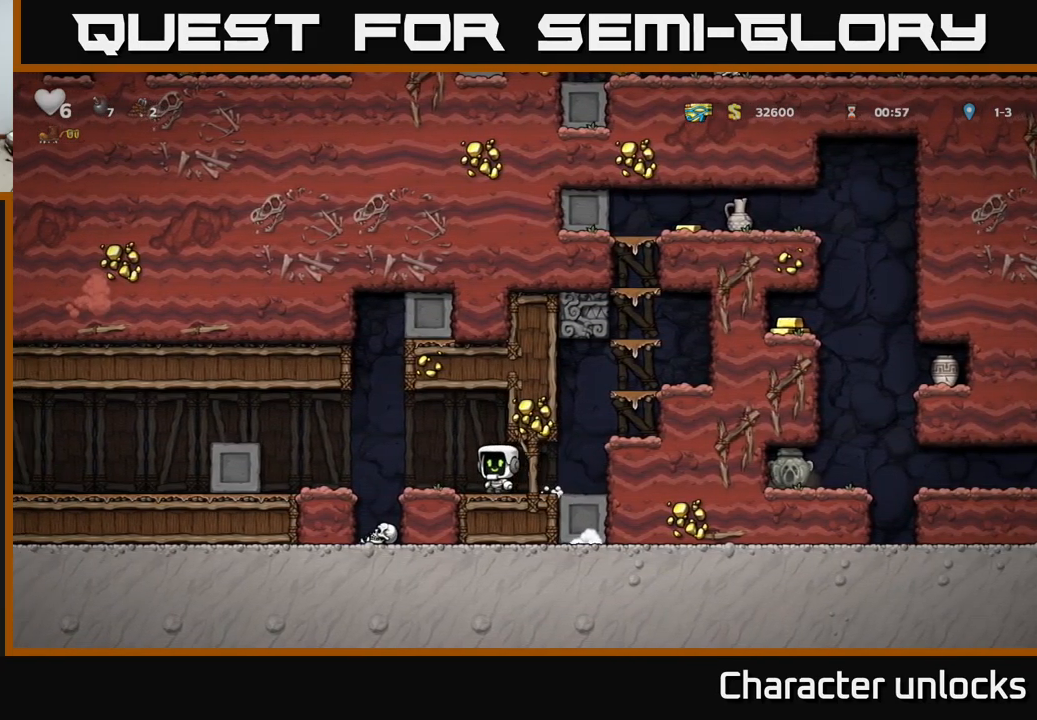
{"buttons": [], "events": [[233, "DPAD_LEFT", "up"]]}
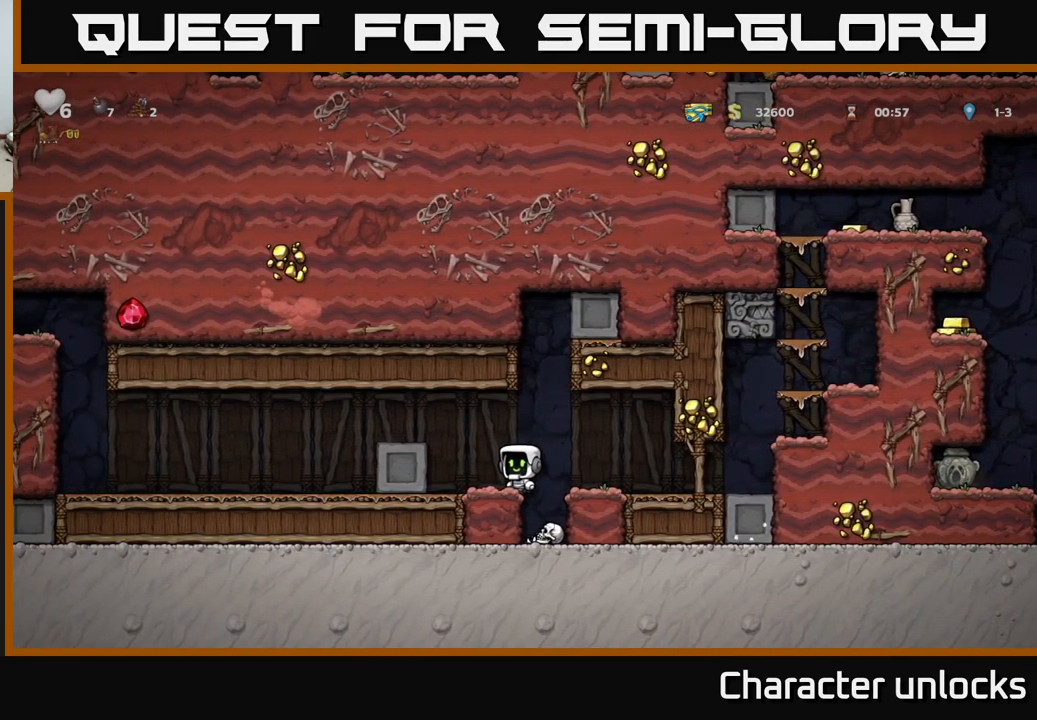
{"buttons": [], "events": [[116, "DPAD_RIGHT", "down"], [183, "DPAD_RIGHT", "up"]]}
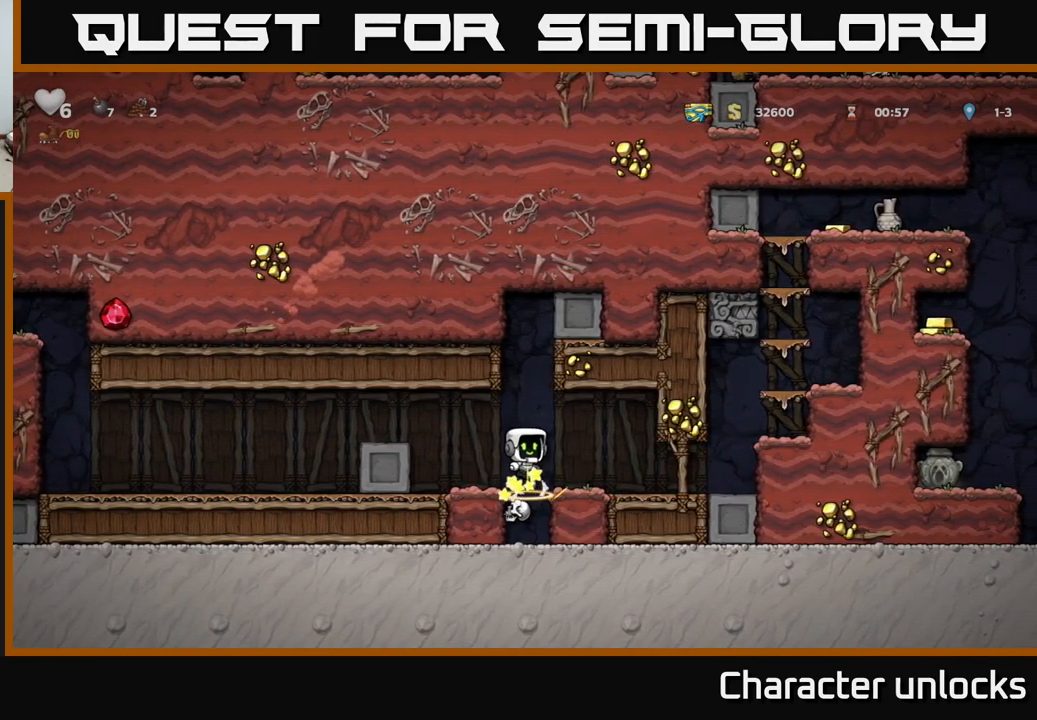
{"buttons": ["DPAD_DOWN"], "events": [[483, "DPAD_DOWN", "down"]]}
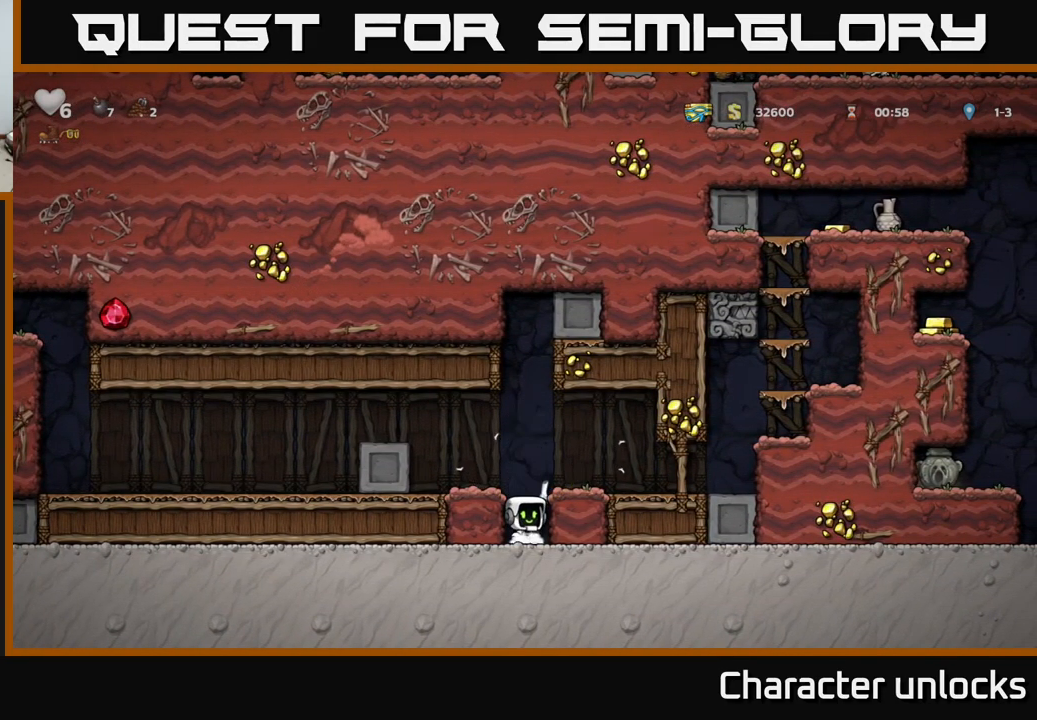
{"buttons": ["DPAD_RIGHT"], "events": [[116, "X", "down"], [250, "DPAD_DOWN", "up"], [300, "A", "down"], [300, "X", "up"], [383, "DPAD_RIGHT", "down"], [433, "A", "up"]]}
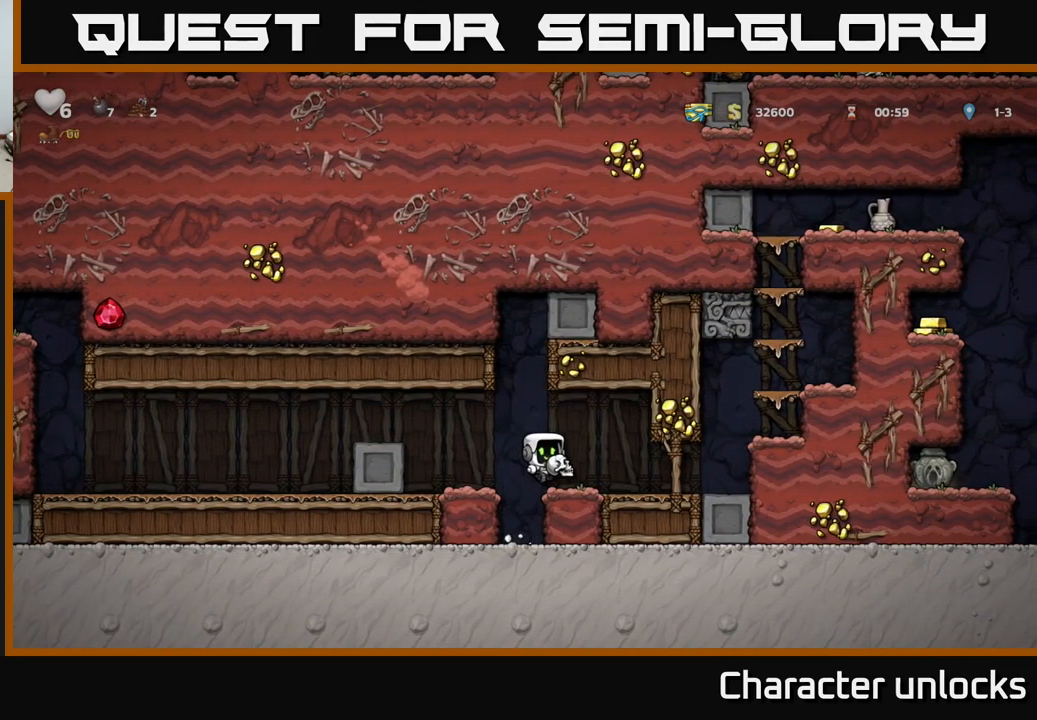
{"buttons": ["A"], "events": [[316, "DPAD_RIGHT", "up"], [400, "A", "down"]]}
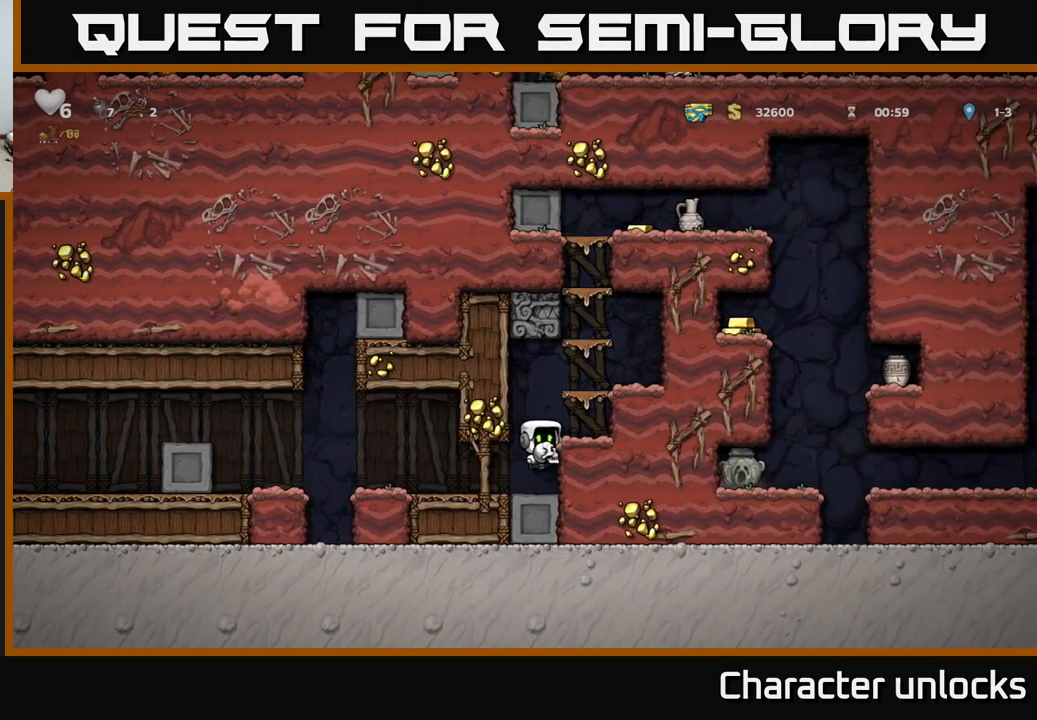
{"buttons": [], "events": [[83, "A", "up"], [116, "DPAD_RIGHT", "down"], [166, "DPAD_RIGHT", "up"]]}
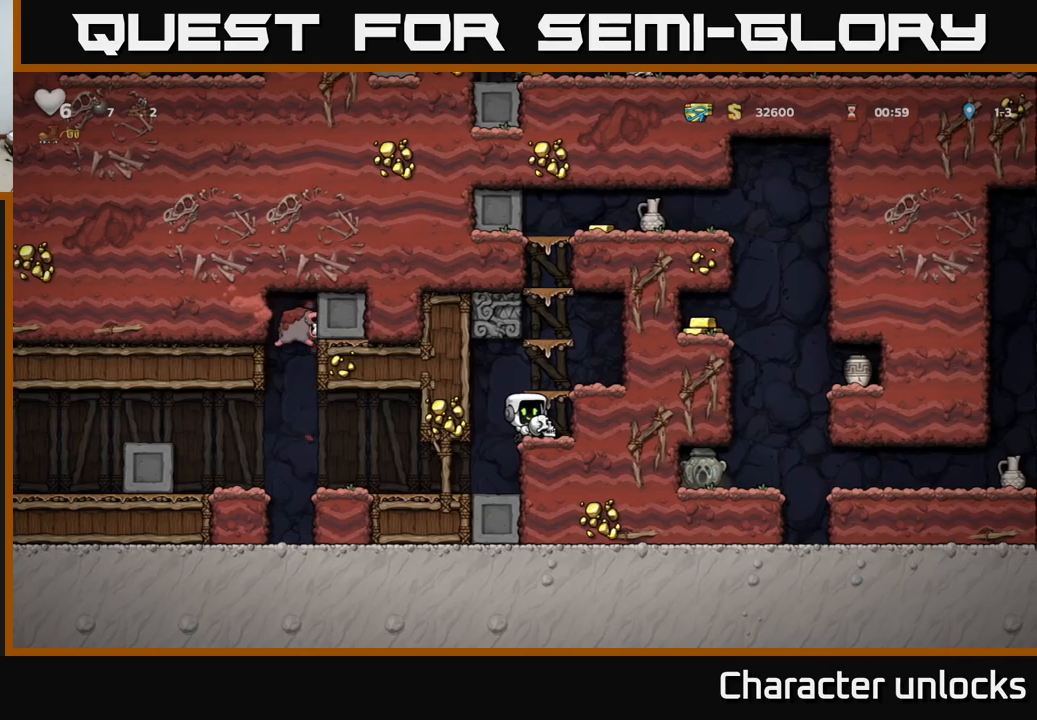
{"buttons": [], "events": [[83, "A", "down"], [167, "DPAD_UP", "down"], [183, "A", "up"], [250, "X", "down"], [283, "X", "up"], [350, "DPAD_LEFT", "down"], [367, "DPAD_UP", "up"], [483, "DPAD_LEFT", "up"]]}
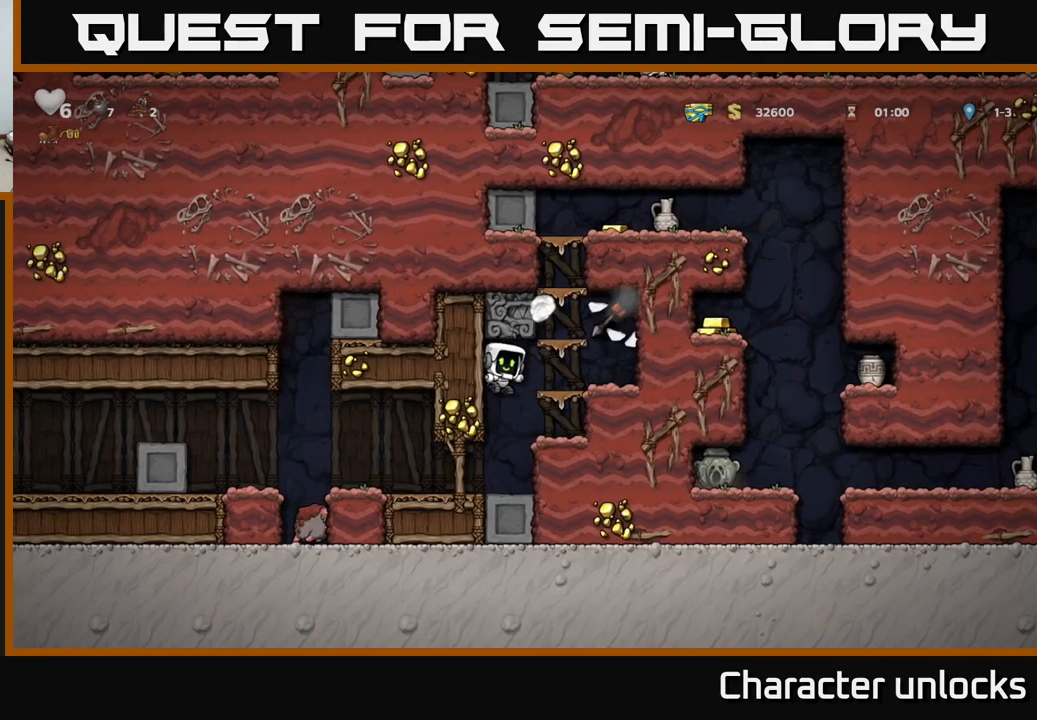
{"buttons": [], "events": []}
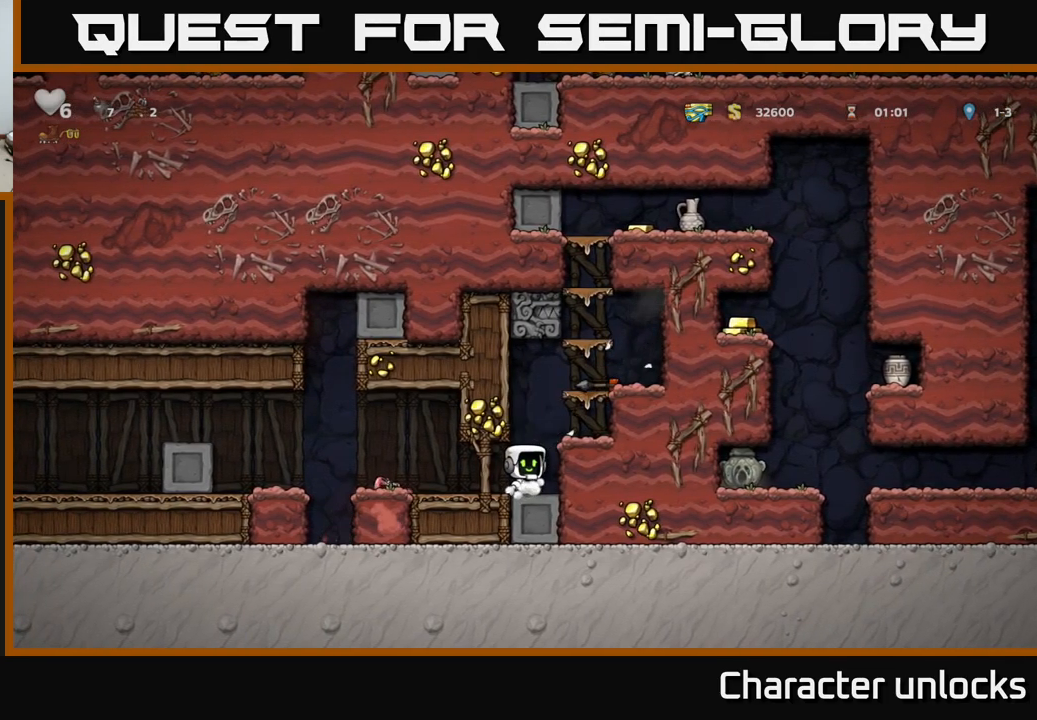
{"buttons": ["DPAD_RIGHT"], "events": [[167, "A", "down"], [250, "DPAD_RIGHT", "down"], [333, "A", "up"]]}
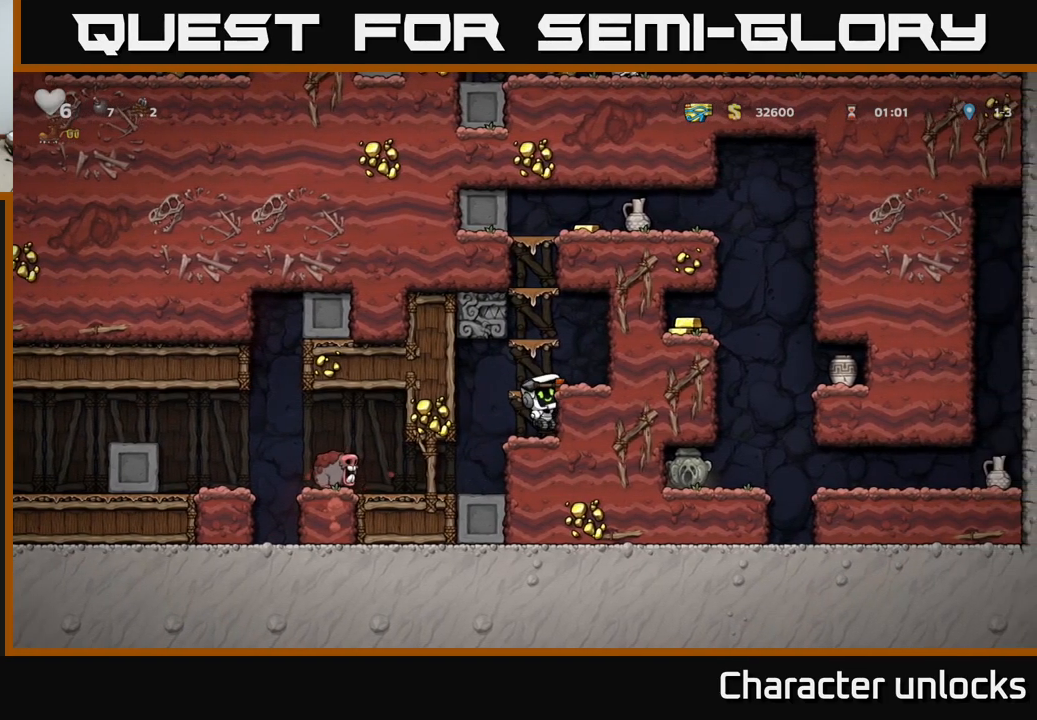
{"buttons": ["A", "DPAD_LEFT"], "events": [[100, "A", "down"], [183, "A", "up"], [350, "DPAD_RIGHT", "up"], [467, "A", "down"], [467, "DPAD_LEFT", "down"]]}
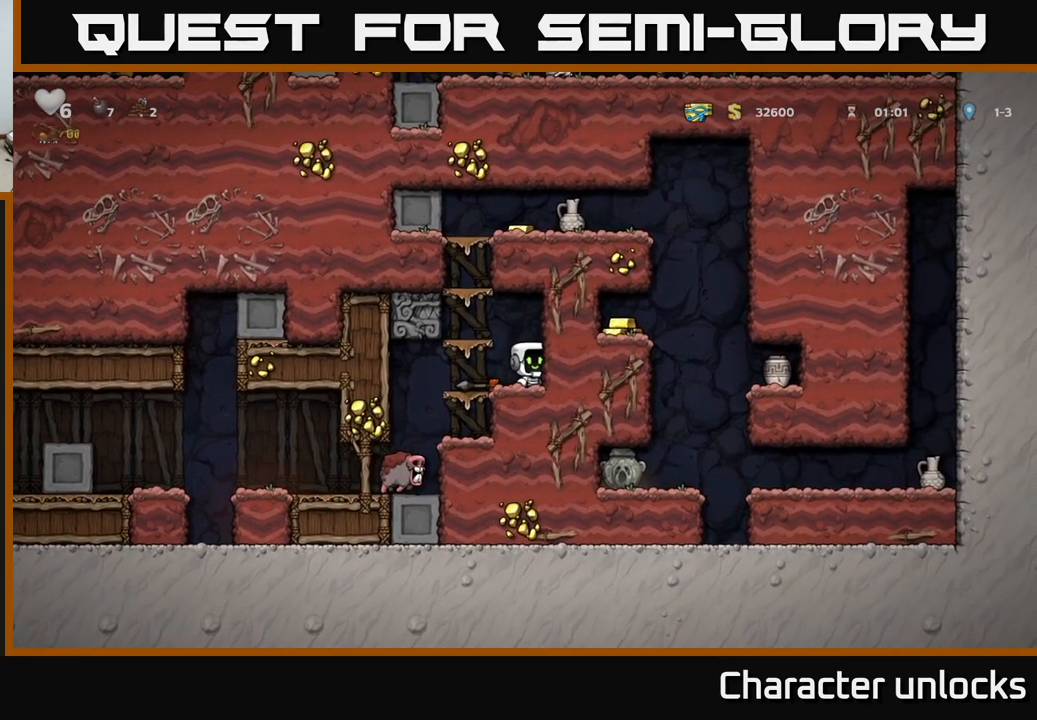
{"buttons": [], "events": [[83, "A", "up"], [183, "DPAD_LEFT", "up"], [300, "A", "down"], [483, "A", "up"]]}
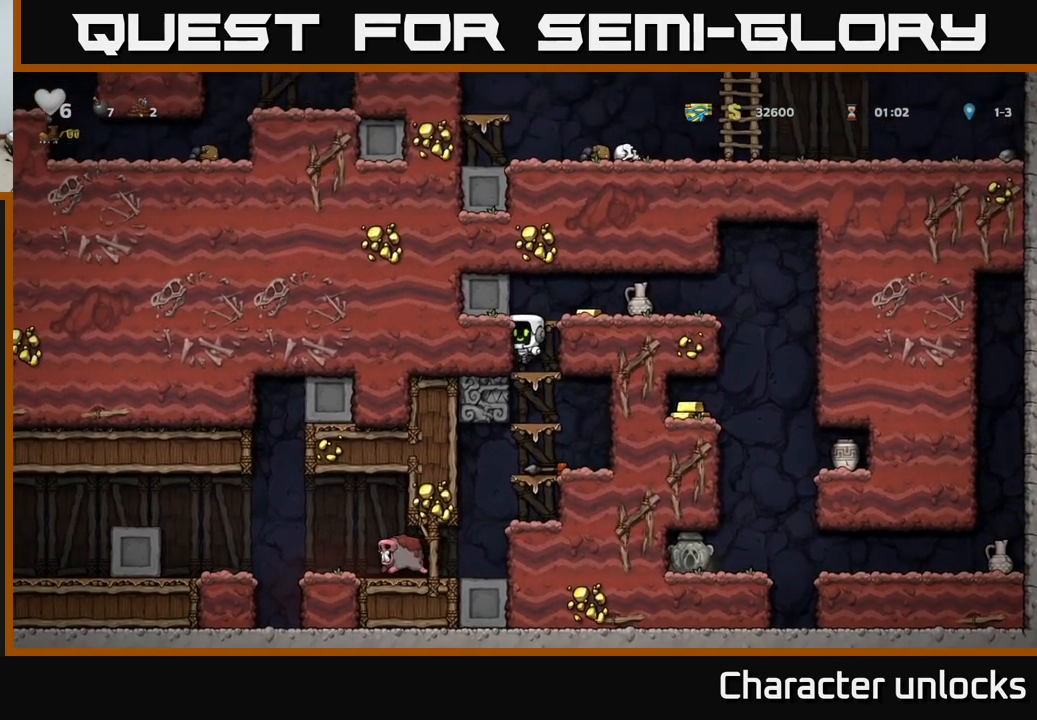
{"buttons": ["DPAD_RIGHT"], "events": [[200, "A", "down"], [367, "DPAD_RIGHT", "down"], [383, "A", "up"]]}
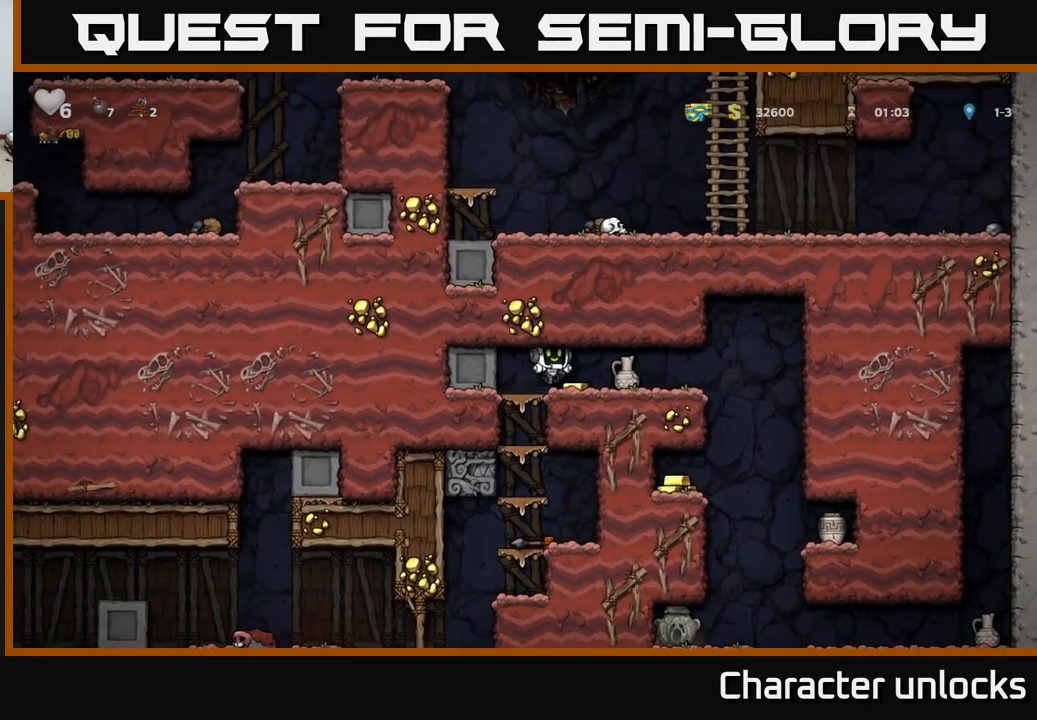
{"buttons": [], "events": [[83, "DPAD_RIGHT", "up"], [350, "DPAD_DOWN", "down"], [383, "X", "down"], [500, "DPAD_DOWN", "up"], [500, "X", "up"]]}
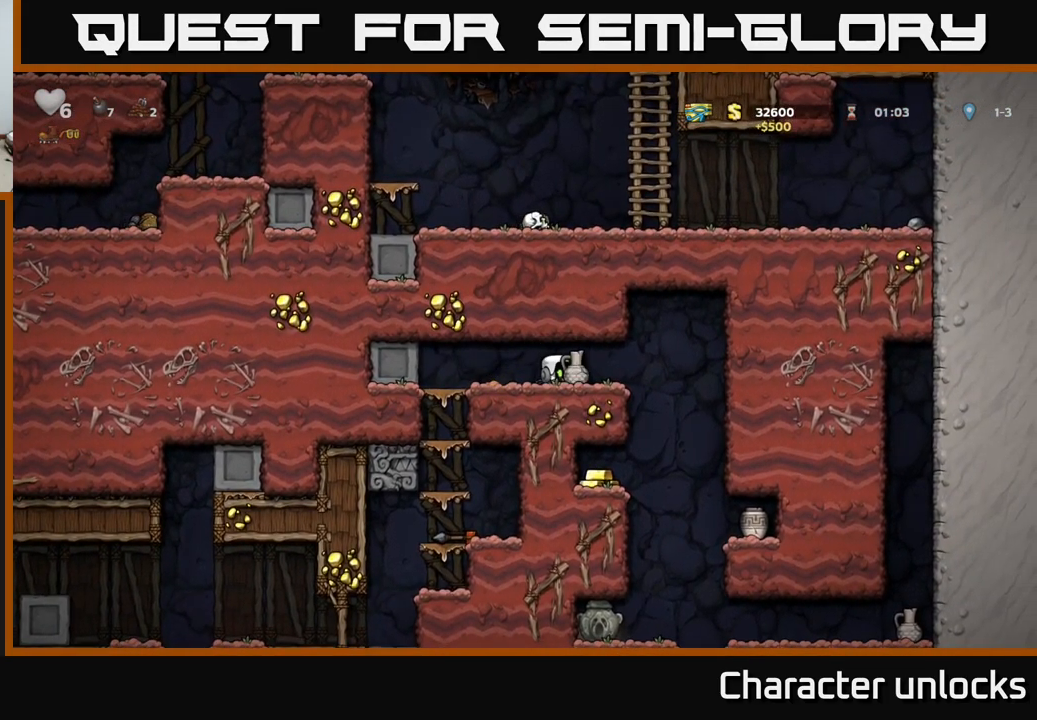
{"buttons": [], "events": [[117, "X", "down"], [167, "X", "up"]]}
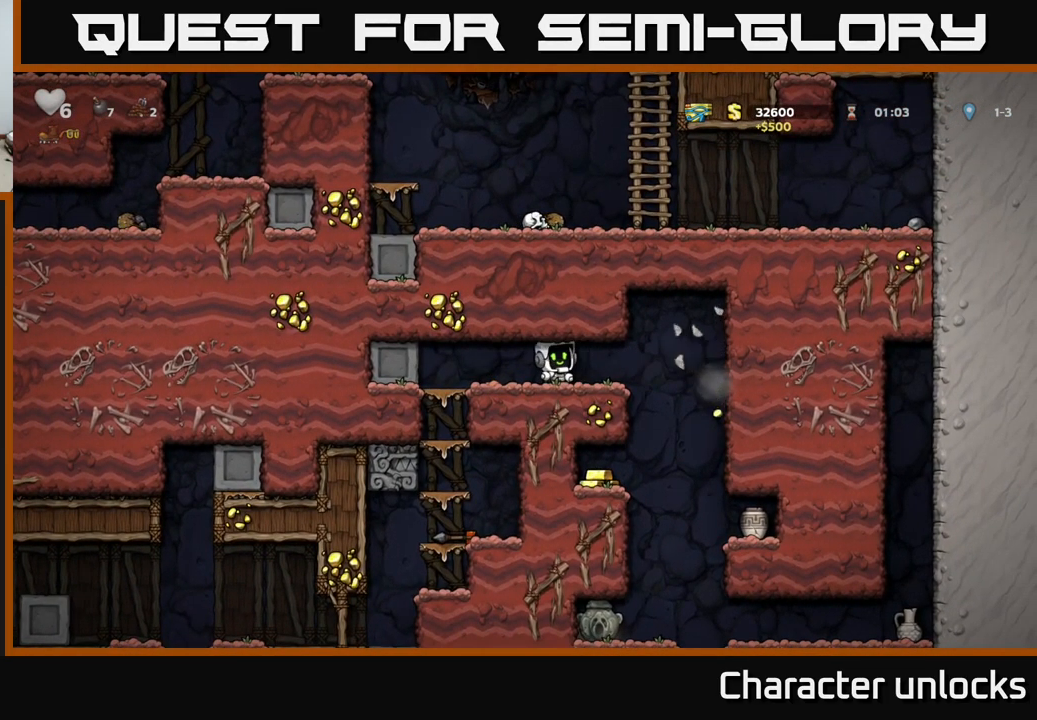
{"buttons": [], "events": [[67, "DPAD_RIGHT", "down"], [483, "DPAD_RIGHT", "up"]]}
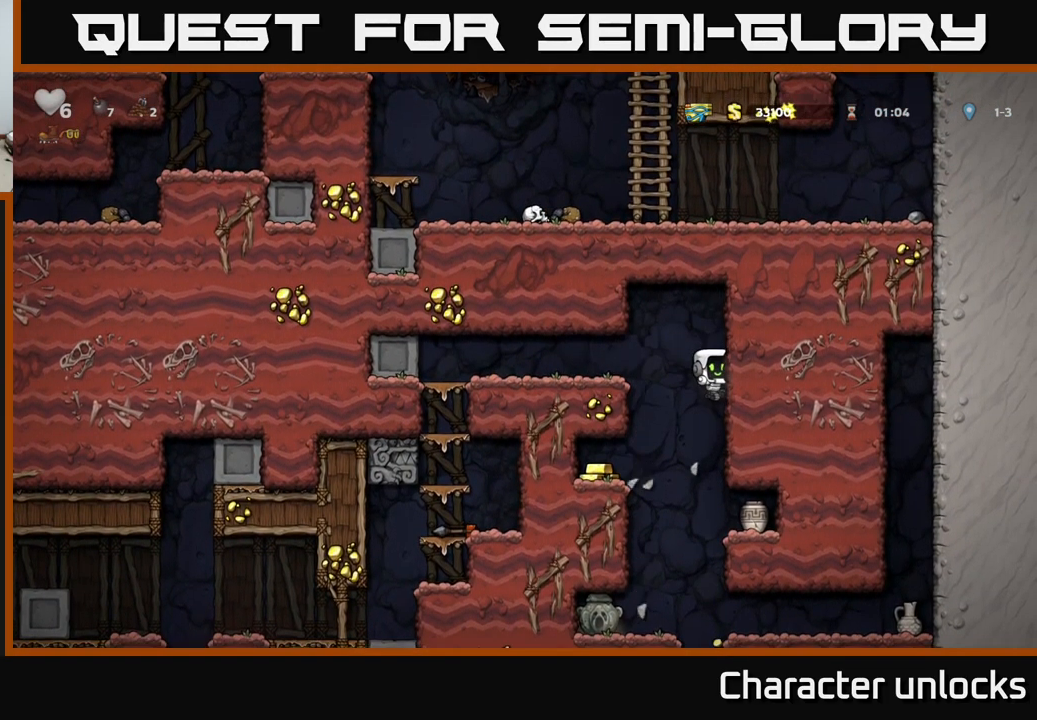
{"buttons": [], "events": [[150, "DPAD_RIGHT", "down"], [383, "DPAD_RIGHT", "up"]]}
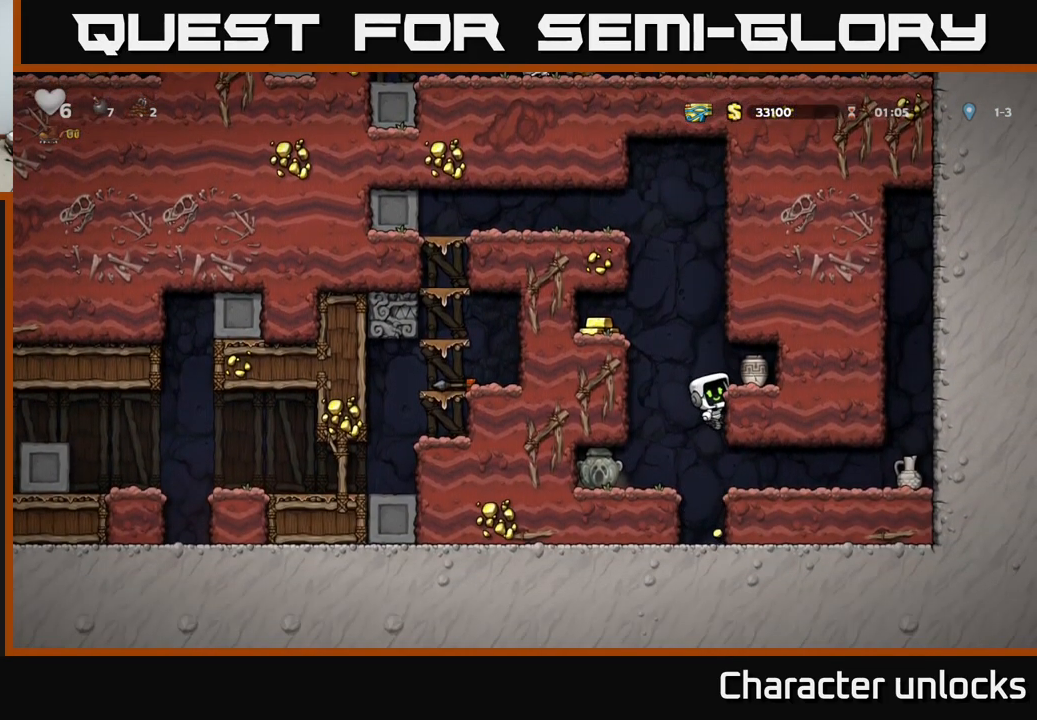
{"buttons": ["DPAD_DOWN"], "events": [[150, "A", "down"], [234, "DPAD_RIGHT", "down"], [267, "A", "up"], [350, "DPAD_RIGHT", "up"], [417, "DPAD_DOWN", "down"]]}
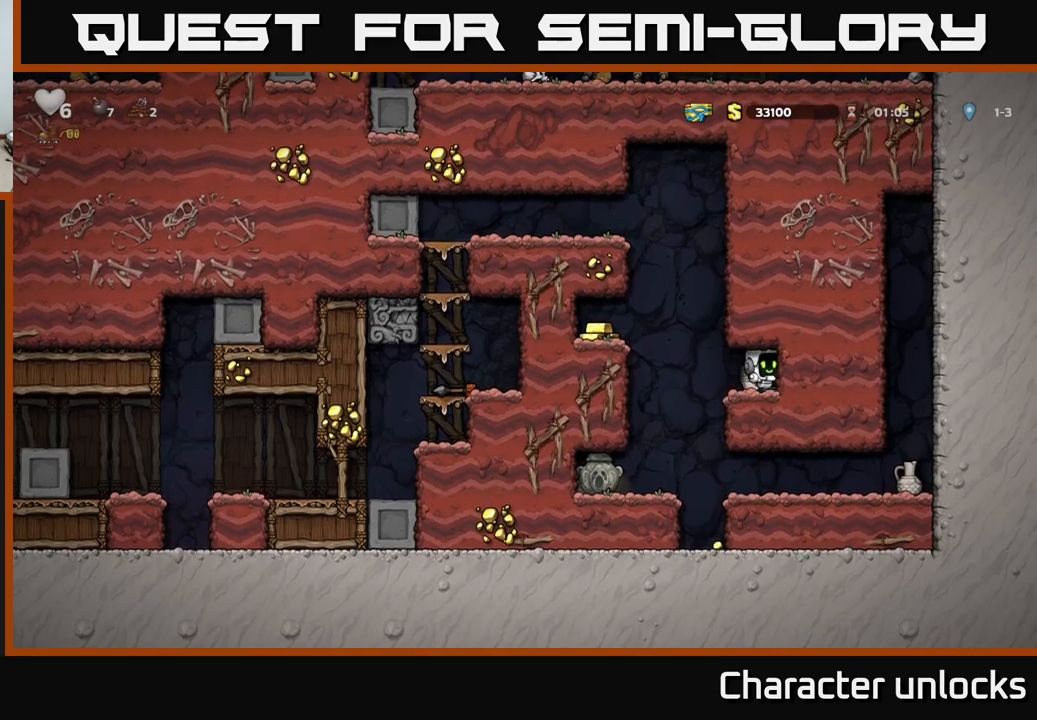
{"buttons": ["DPAD_RIGHT"], "events": [[17, "X", "down"], [117, "DPAD_DOWN", "up"], [134, "DPAD_LEFT", "down"], [167, "X", "up"], [284, "DPAD_LEFT", "up"], [467, "DPAD_RIGHT", "down"]]}
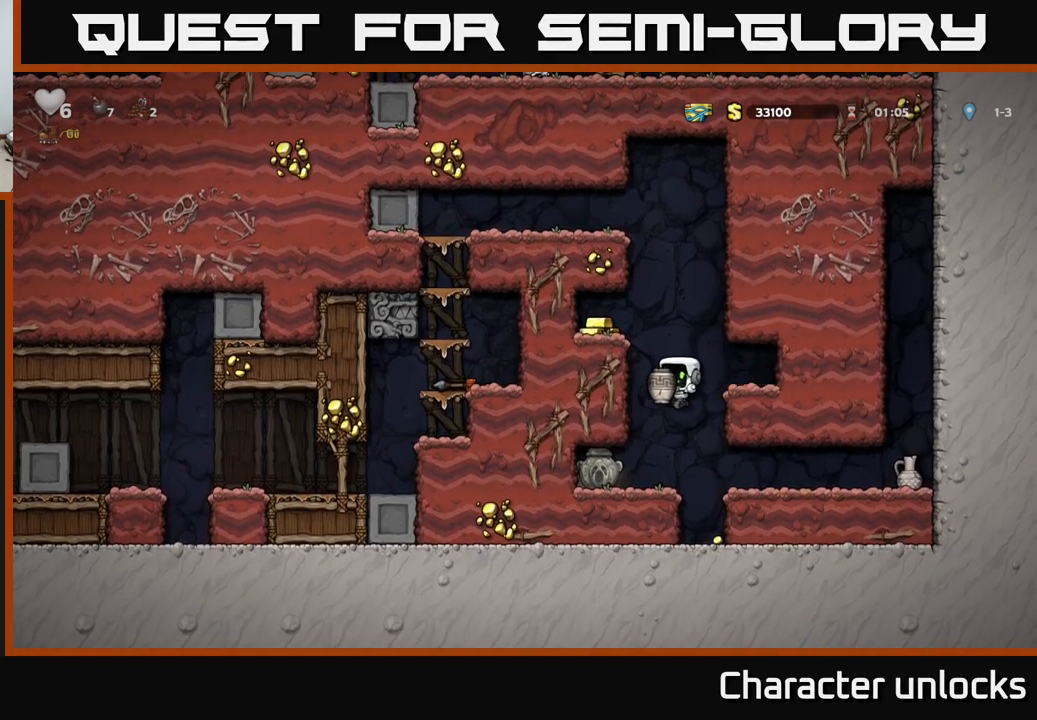
{"buttons": [], "events": [[434, "DPAD_RIGHT", "up"], [434, "X", "down"], [500, "X", "up"]]}